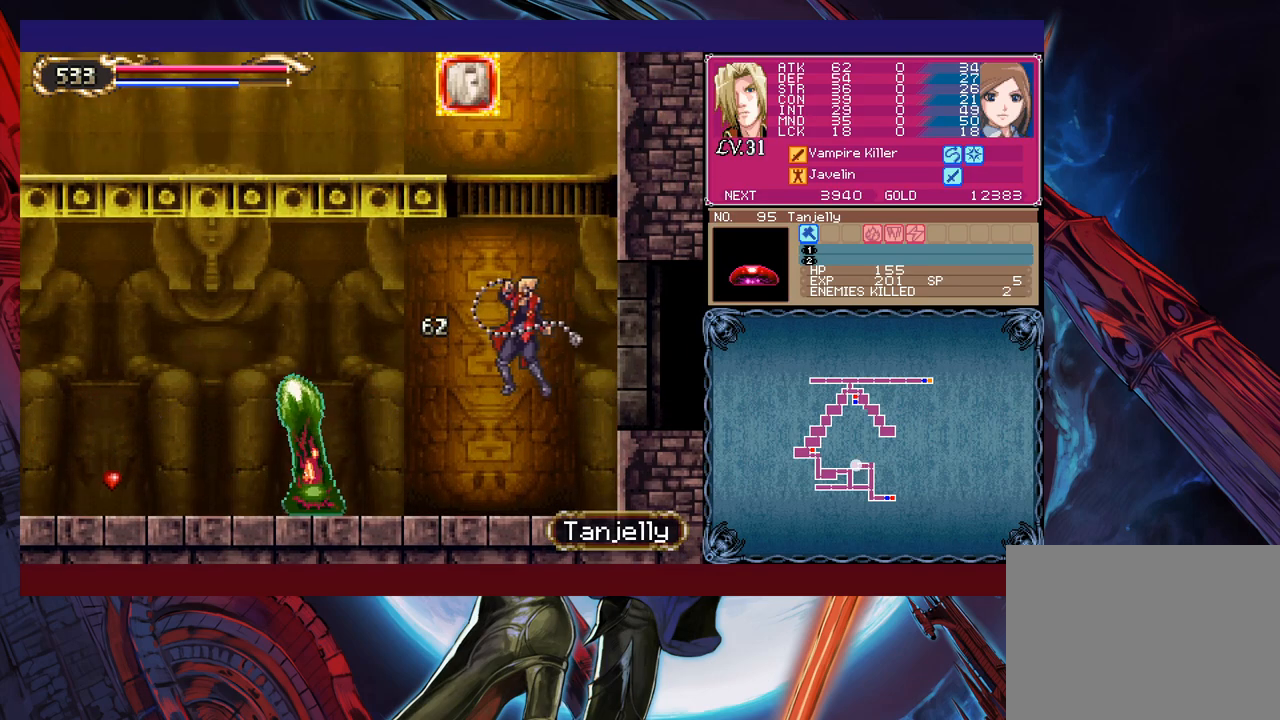
Gameplay with a controller (Xbox layout); each line is a JSON object with the inputs held at the frame after it. "events" lists button and stick changes between this image and that frame as [ms after this image, input, new state], when the widget could be followed in between. Not read: HOME L2 R2 SHARE right_stick.
{"buttons": ["B"], "left_stick": "left", "events": [[267, "X", "up"], [300, "left_stick", "center"], [400, "left_stick", "left"], [500, "B", "down"]]}
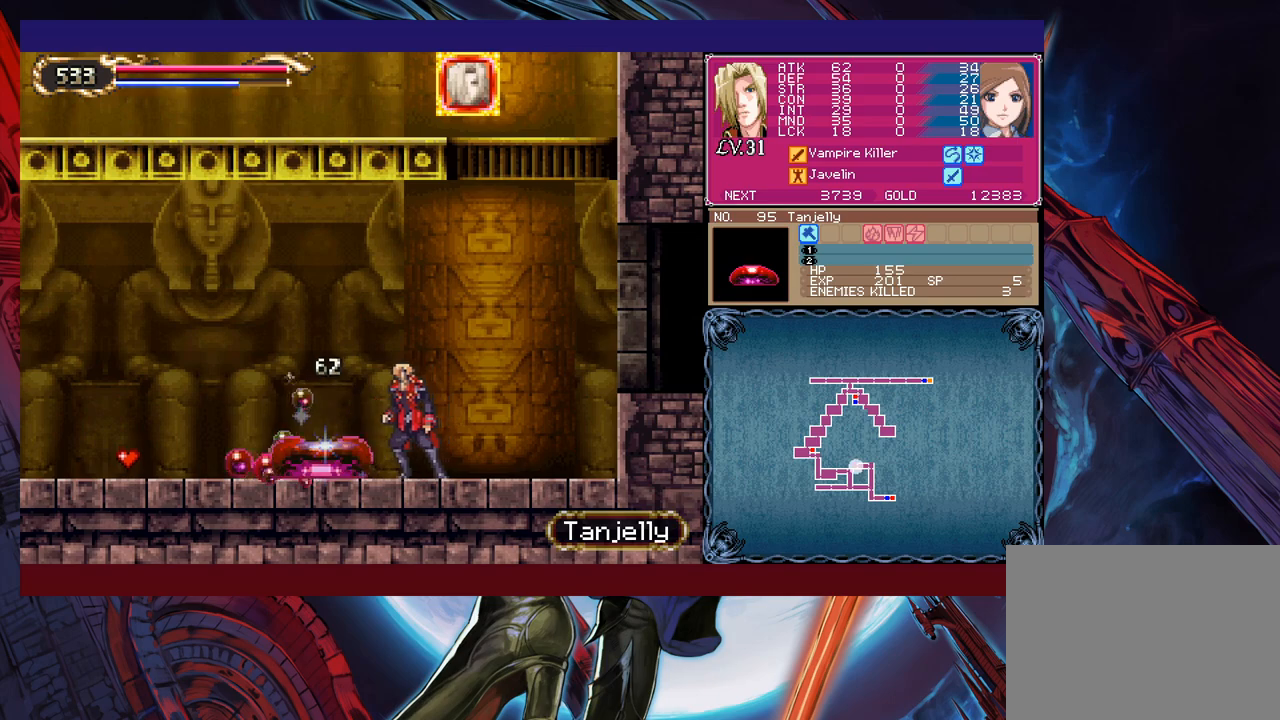
{"buttons": ["B", "Y"], "left_stick": "right", "events": [[100, "B", "up"], [450, "left_stick", "right"], [467, "Y", "down"], [500, "B", "down"]]}
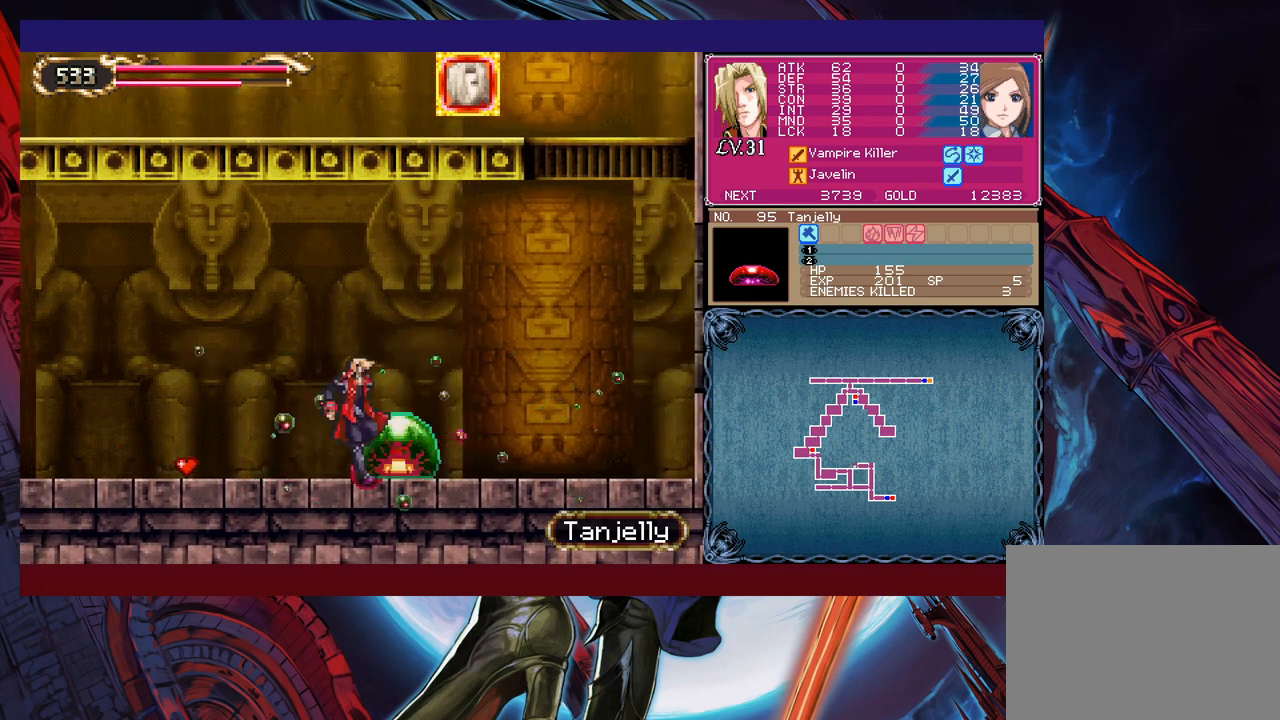
{"buttons": [], "left_stick": "left", "events": [[17, "Y", "up"], [50, "B", "up"], [50, "left_stick", "down-left"], [367, "Y", "down"], [367, "left_stick", "up-right"], [417, "Y", "up"], [450, "left_stick", "left"]]}
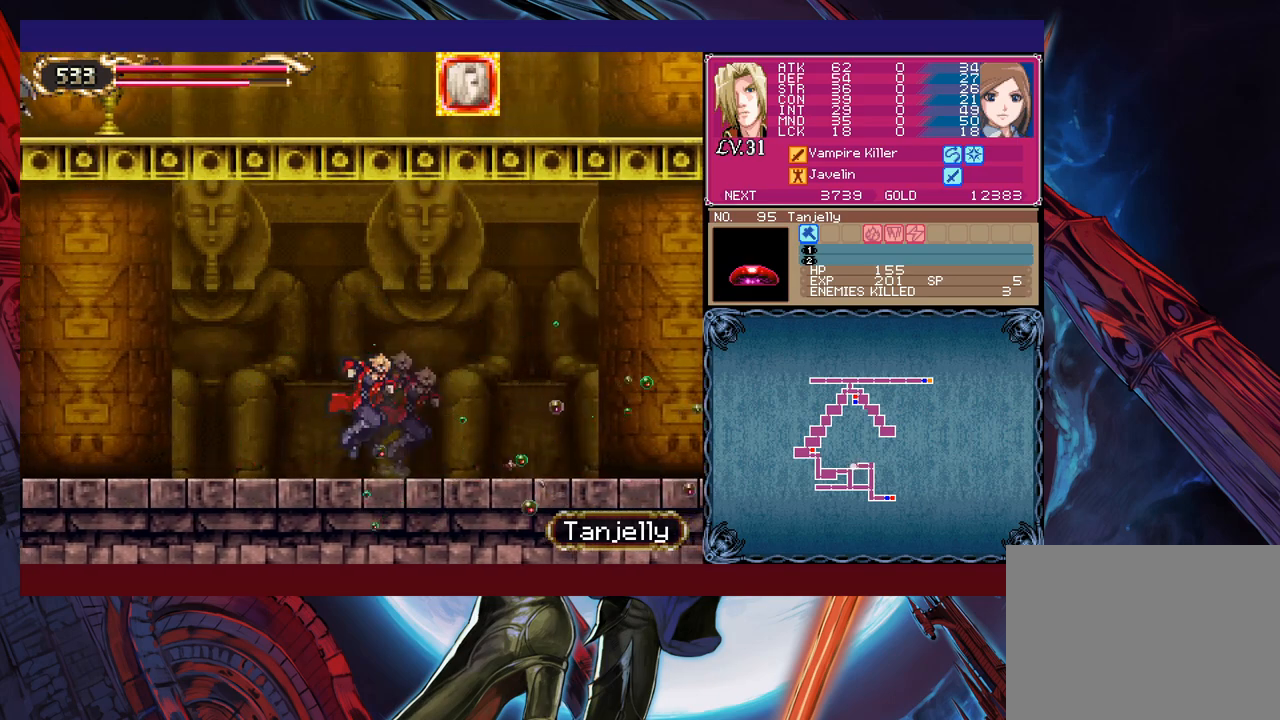
{"buttons": [], "left_stick": "center", "events": [[217, "Y", "down"], [217, "left_stick", "right"], [250, "B", "down"], [250, "Y", "up"], [267, "B", "up"], [300, "left_stick", "left"], [500, "left_stick", "center"]]}
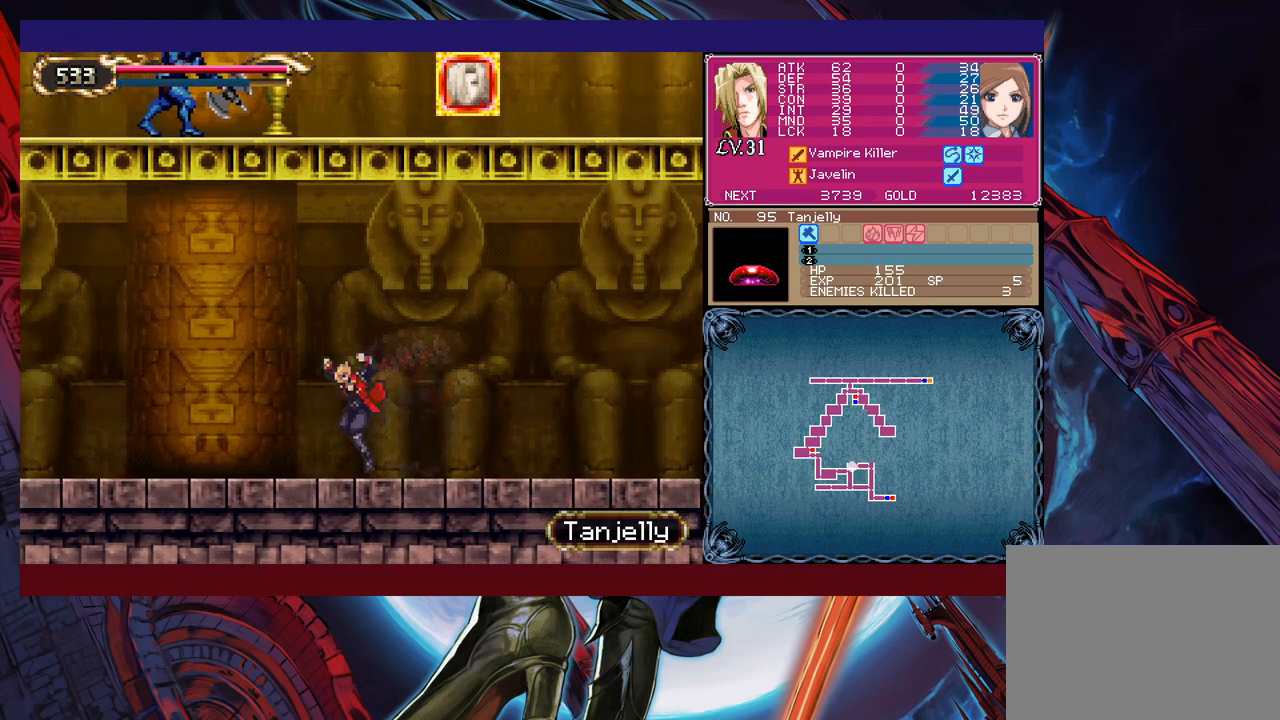
{"buttons": [], "left_stick": "left", "events": [[17, "Y", "down"], [17, "left_stick", "right"], [67, "B", "down"], [67, "Y", "up"], [100, "B", "up"], [100, "left_stick", "left"], [317, "left_stick", "up-right"], [350, "Y", "down"], [367, "Y", "up"], [417, "left_stick", "left"]]}
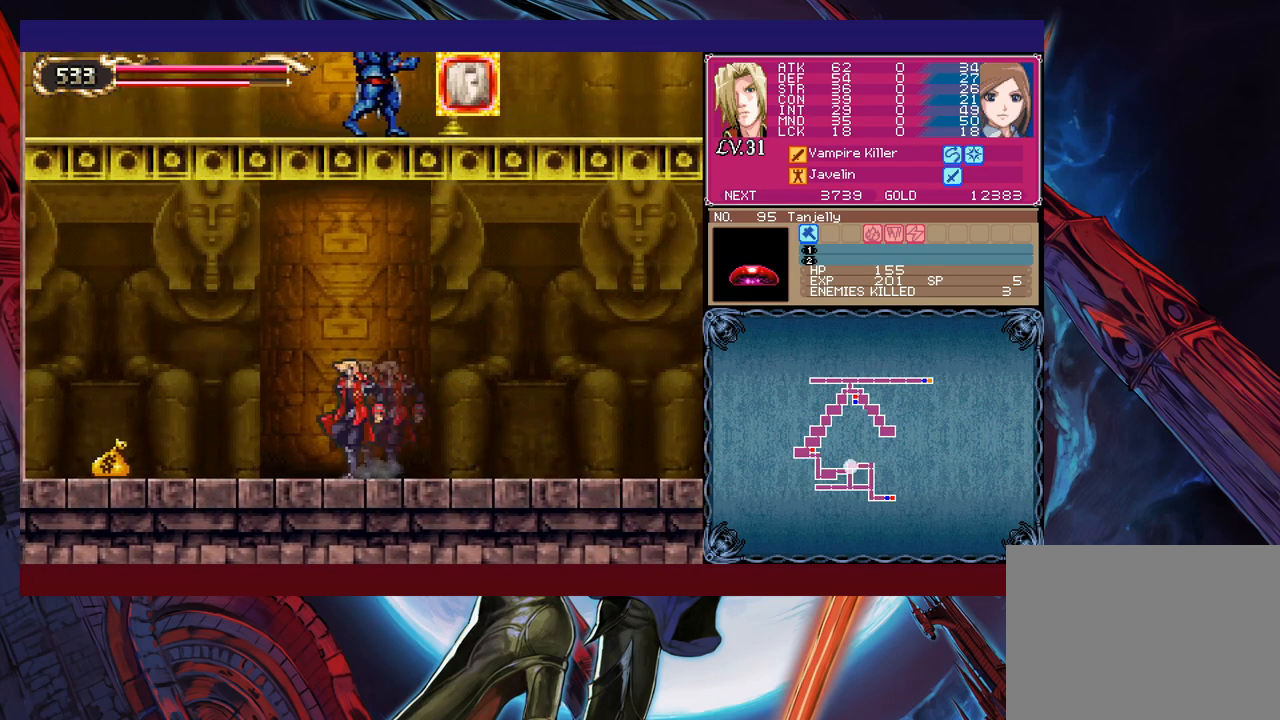
{"buttons": [], "left_stick": "left", "events": []}
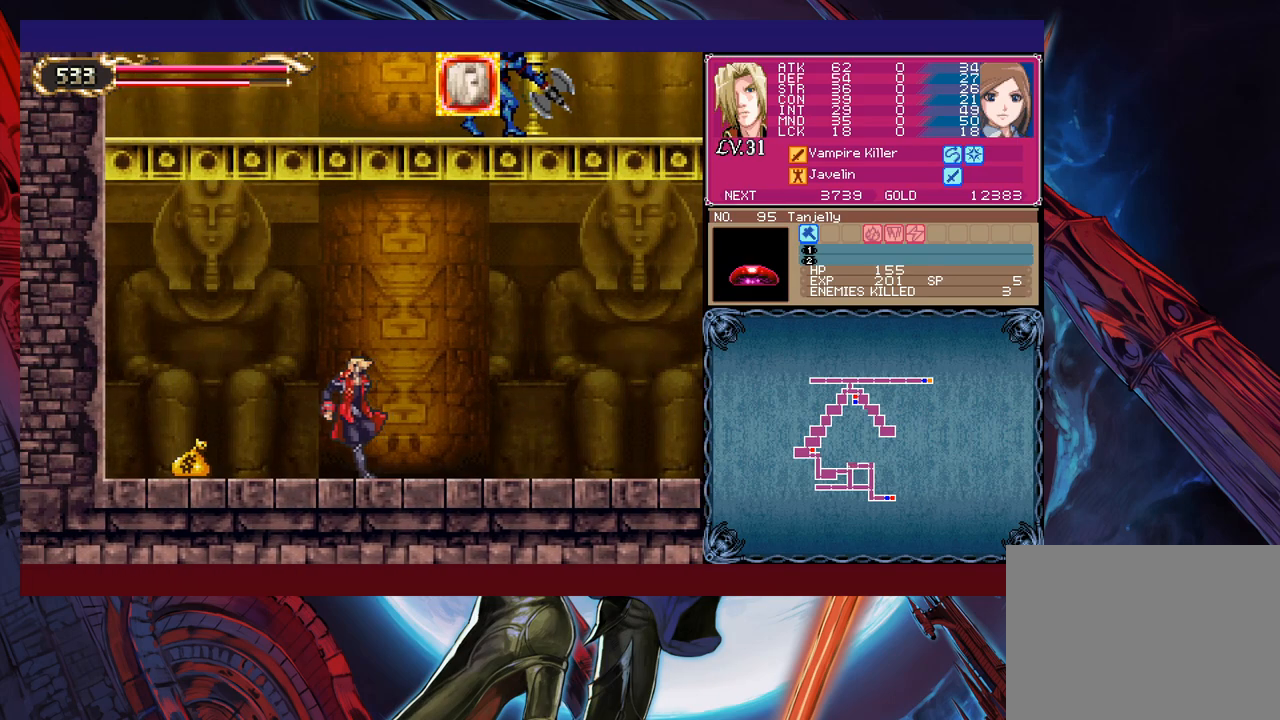
{"buttons": [], "left_stick": "right", "events": [[500, "left_stick", "right"]]}
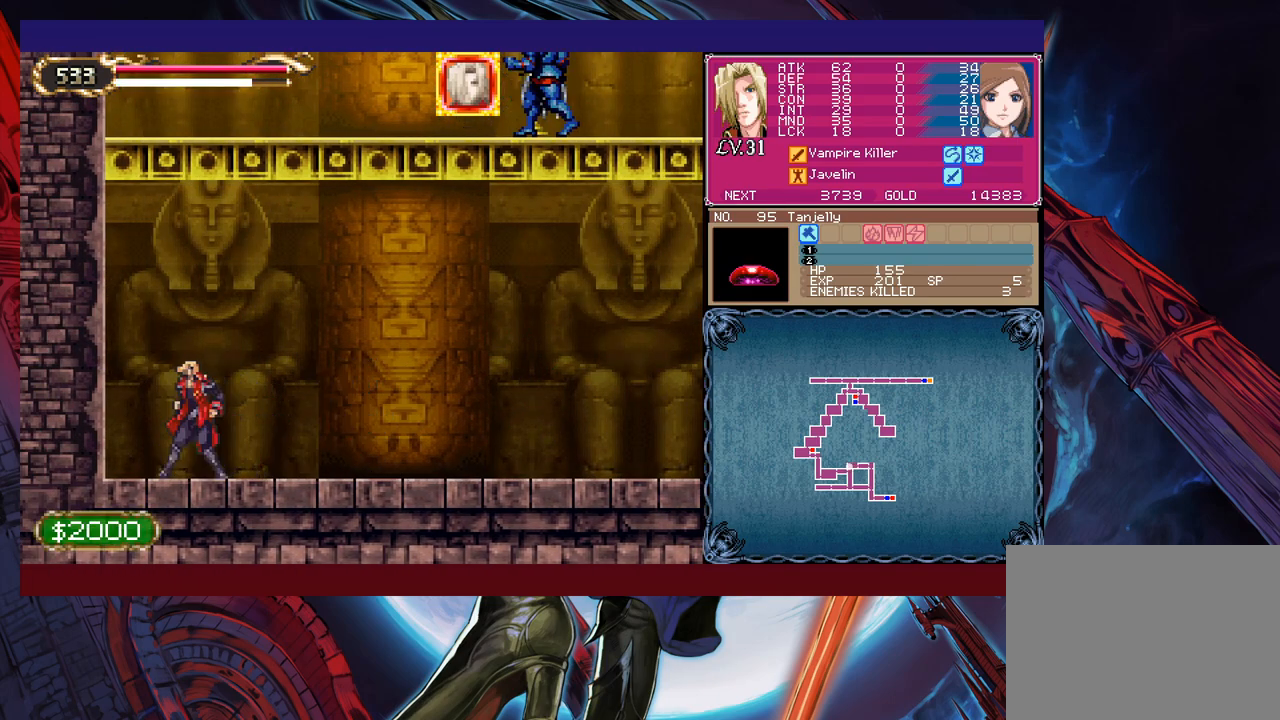
{"buttons": [], "left_stick": "left", "events": [[167, "left_stick", "left"], [250, "B", "down"], [267, "B", "up"], [267, "left_stick", "right"], [500, "left_stick", "left"]]}
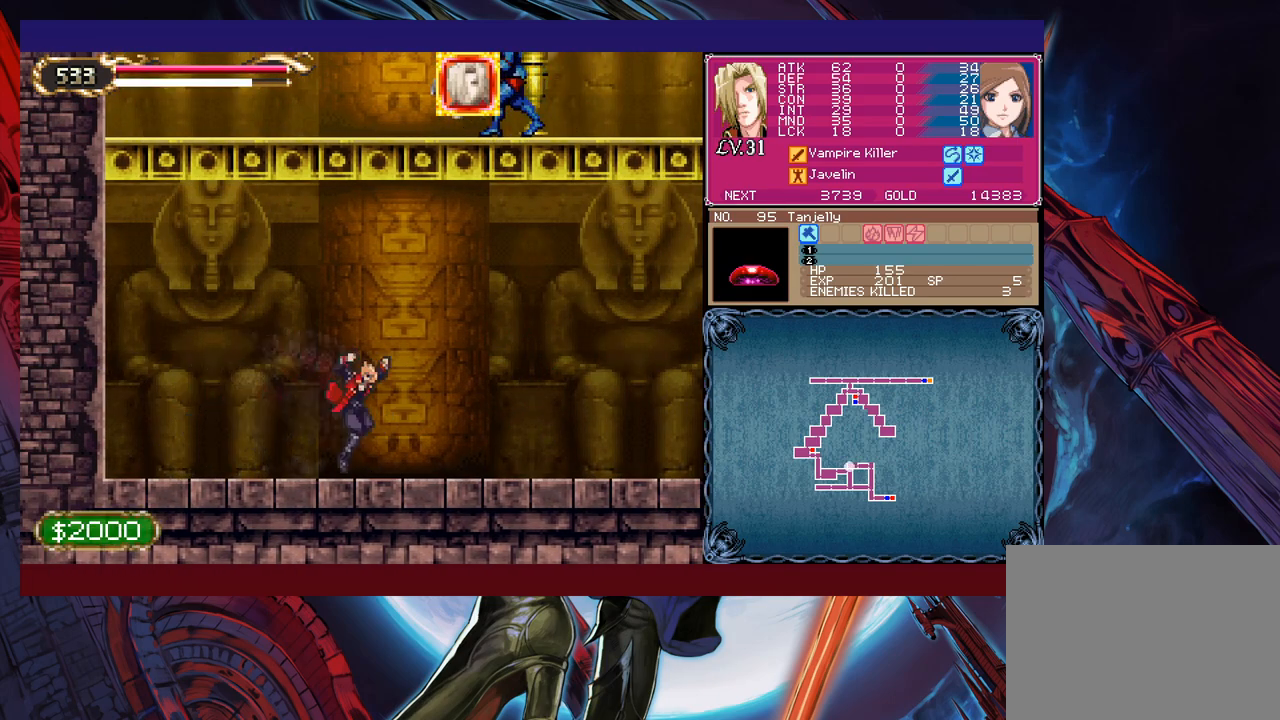
{"buttons": [], "left_stick": "right", "events": [[17, "Y", "down"], [50, "B", "down"], [50, "Y", "up"], [67, "B", "up"], [67, "left_stick", "center"], [117, "left_stick", "down-right"], [300, "left_stick", "left"], [317, "Y", "down"], [350, "B", "down"], [350, "Y", "up"], [367, "B", "up"], [400, "left_stick", "right"]]}
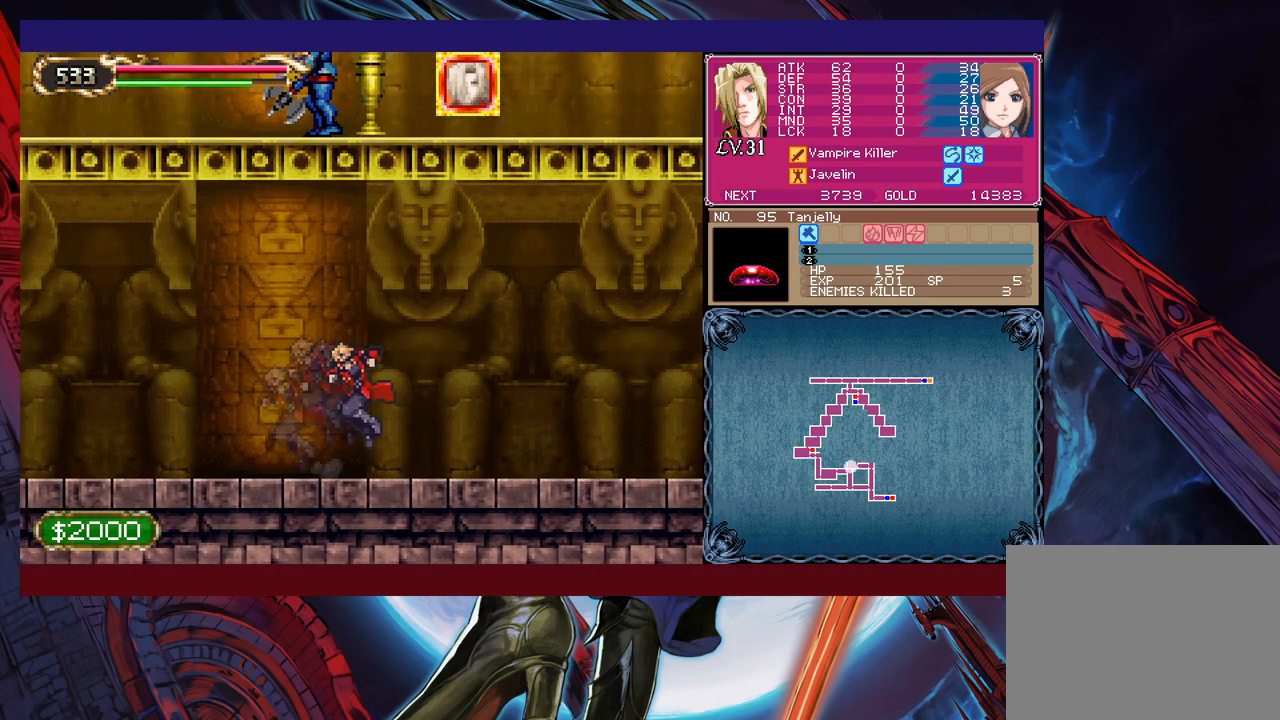
{"buttons": [], "left_stick": "right", "events": [[100, "left_stick", "left"], [150, "B", "down"], [167, "B", "up"], [200, "left_stick", "down-right"], [400, "left_stick", "left"], [417, "Y", "down"], [450, "B", "down"], [450, "Y", "up"], [467, "B", "up"], [467, "left_stick", "right"]]}
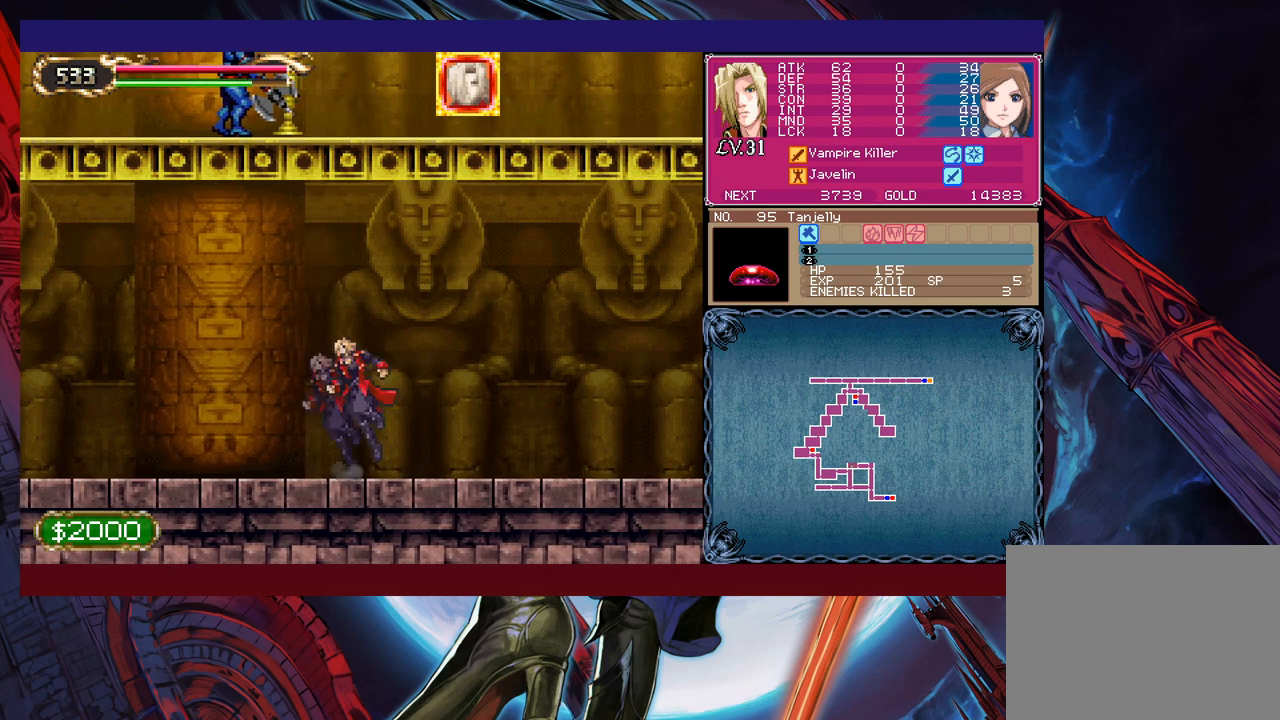
{"buttons": ["Y"], "left_stick": "left", "events": [[167, "left_stick", "left"], [200, "Y", "down"], [217, "B", "down"], [217, "Y", "up"], [250, "B", "up"], [267, "left_stick", "down-right"], [467, "Y", "down"], [467, "left_stick", "left"]]}
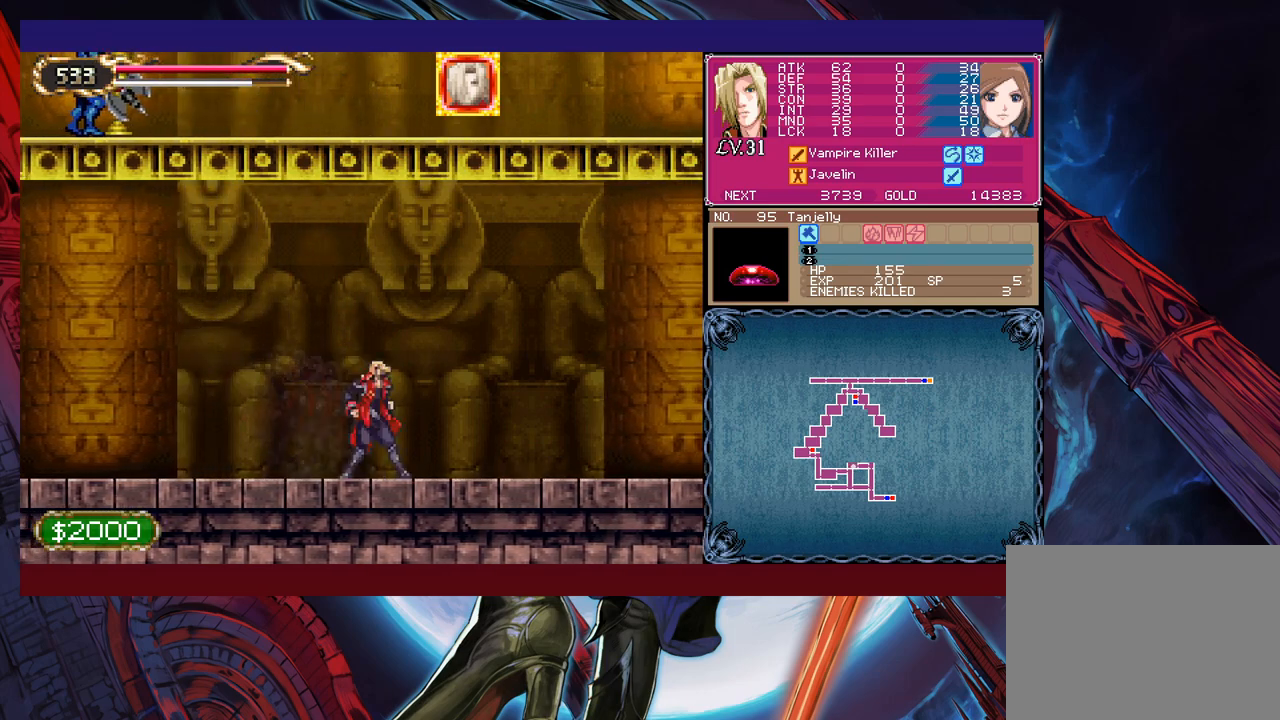
{"buttons": [], "left_stick": "right", "events": [[17, "Y", "up"], [67, "left_stick", "down-right"], [267, "Y", "down"], [267, "left_stick", "left"], [300, "B", "down"], [300, "Y", "up"], [317, "B", "up"], [350, "left_stick", "right"]]}
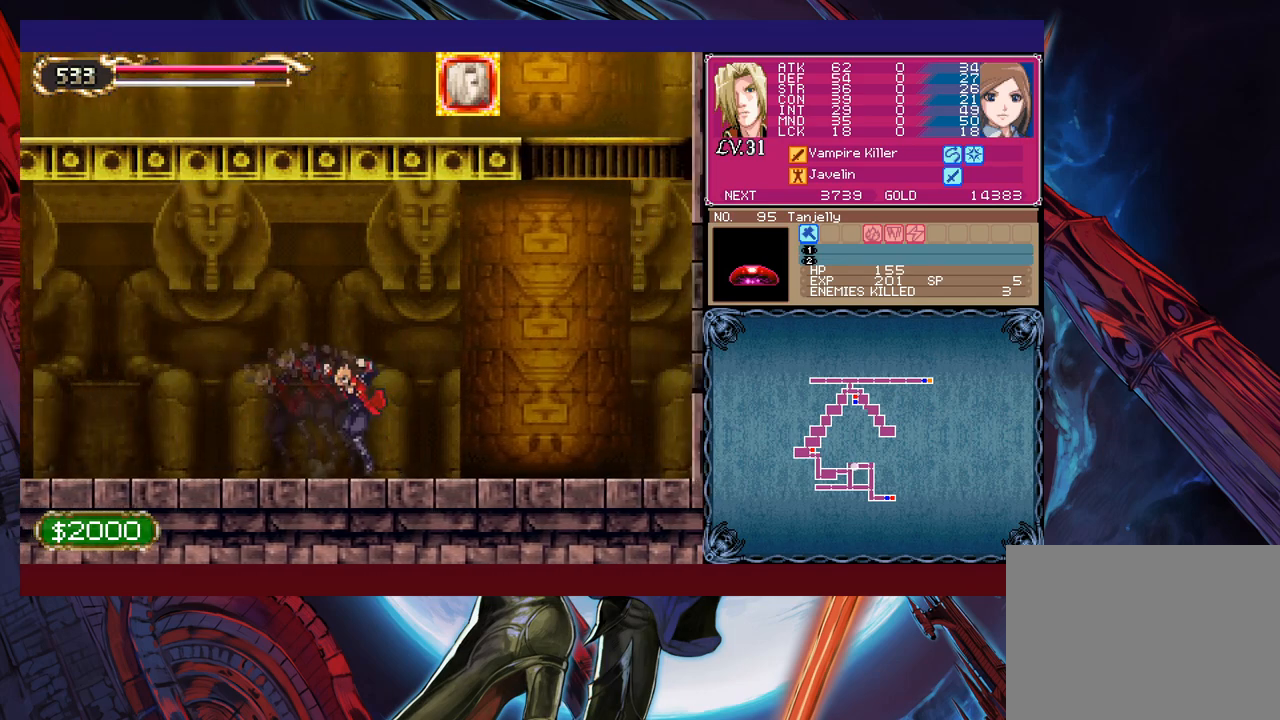
{"buttons": ["B"], "left_stick": "right", "events": [[17, "left_stick", "left"], [50, "Y", "down"], [67, "B", "down"], [67, "Y", "up"], [100, "B", "up"], [117, "left_stick", "right"], [317, "Y", "down"], [317, "left_stick", "left"], [367, "B", "down"], [367, "Y", "up"], [367, "left_stick", "right"]]}
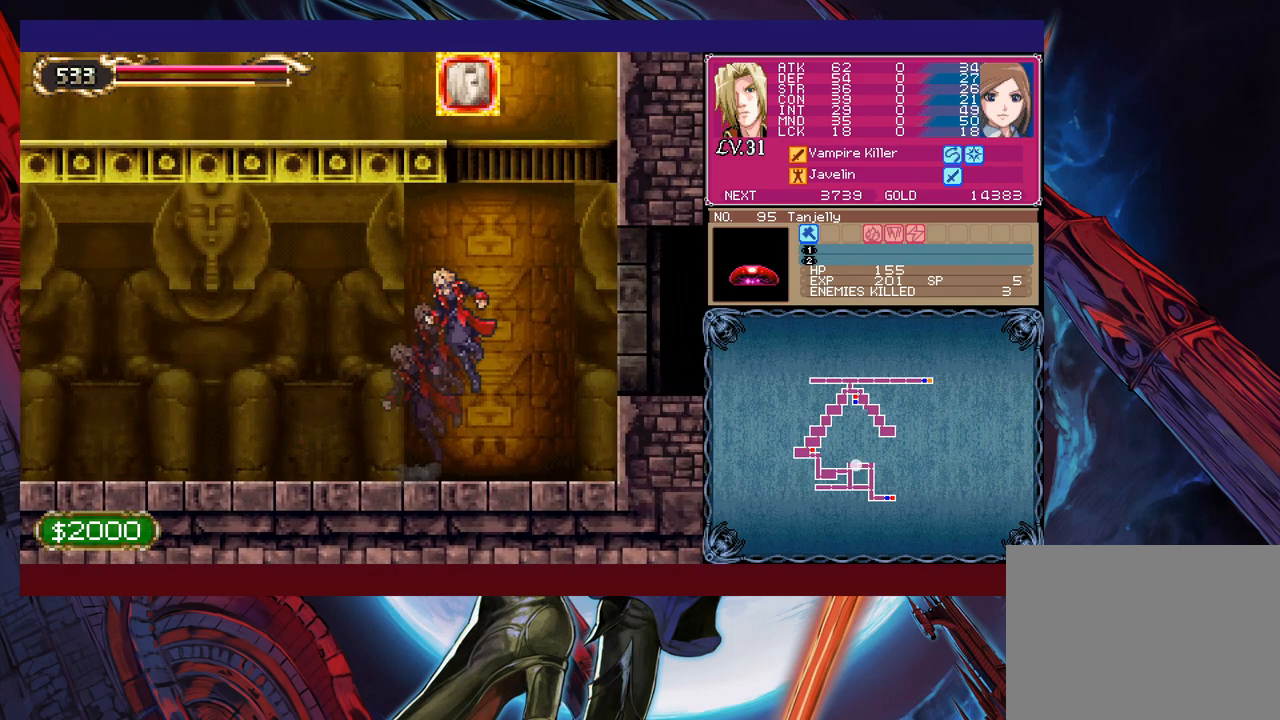
{"buttons": [], "left_stick": "right", "events": [[250, "B", "up"]]}
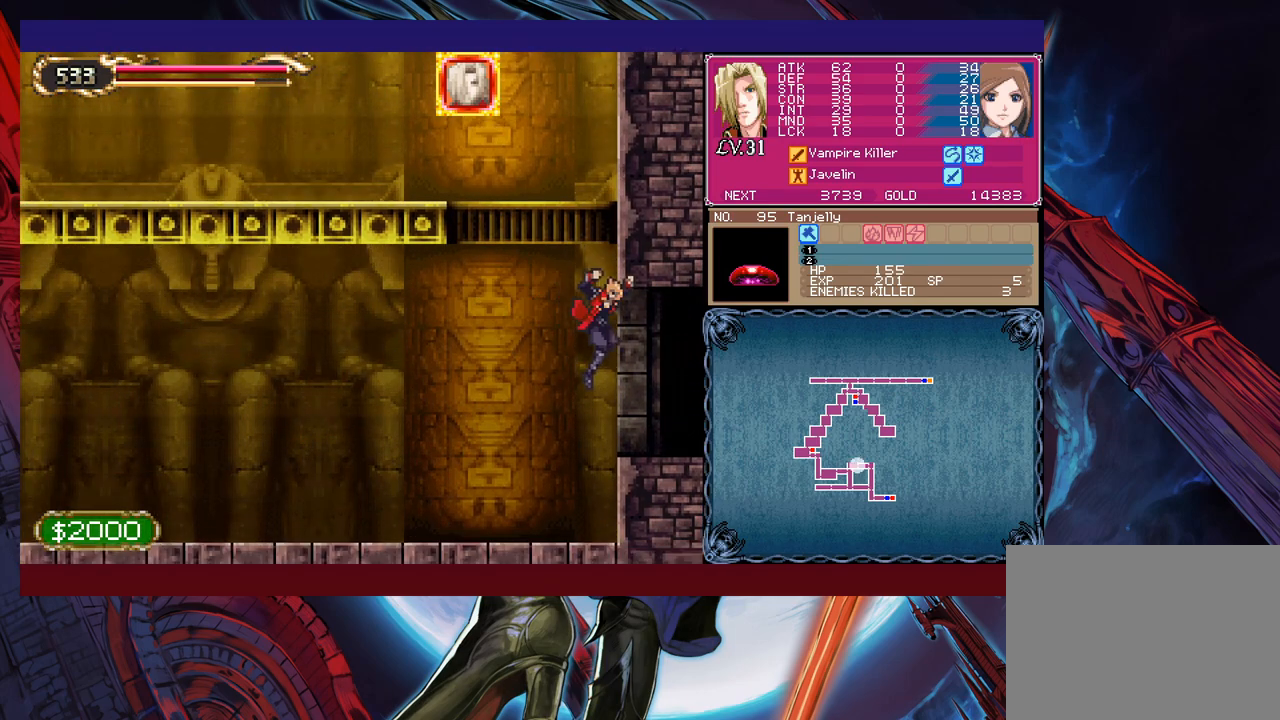
{"buttons": ["B"], "left_stick": "left", "events": [[117, "R1", "down"], [167, "left_stick", "left"], [217, "R1", "up"], [317, "B", "down"]]}
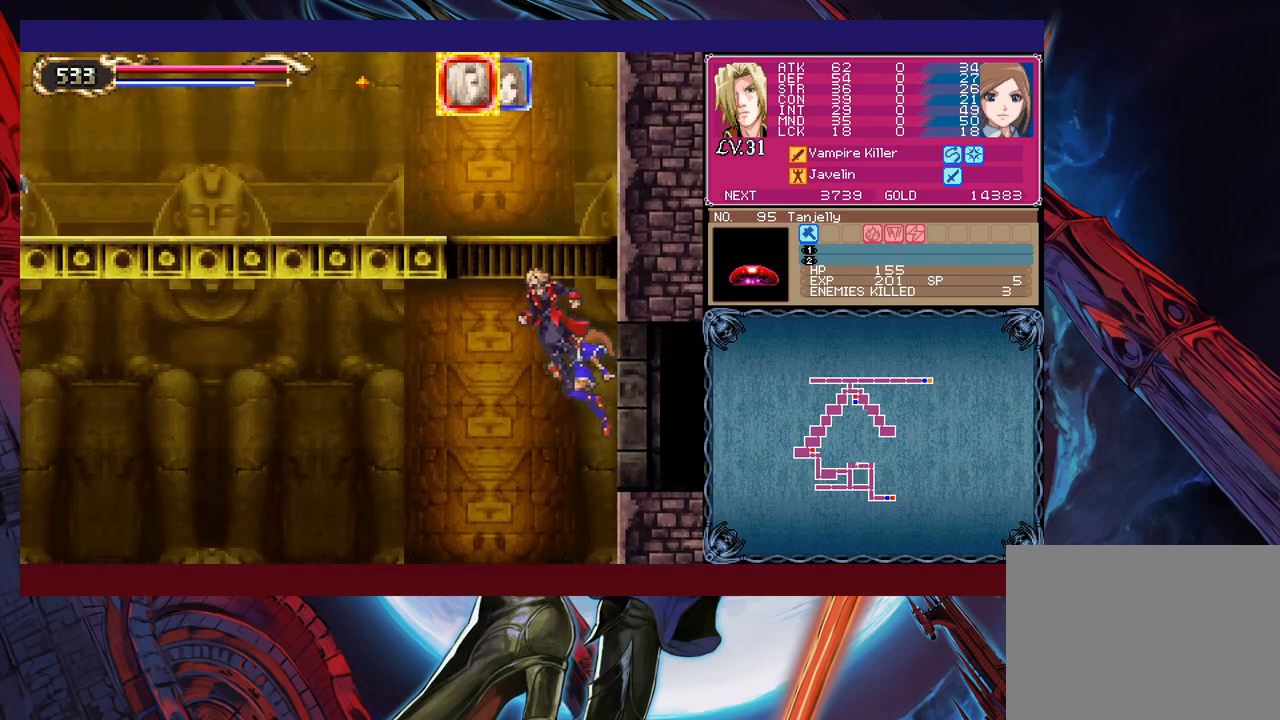
{"buttons": ["B"], "left_stick": "up-left", "events": [[17, "left_stick", "up-left"], [167, "B", "up"], [217, "B", "down"]]}
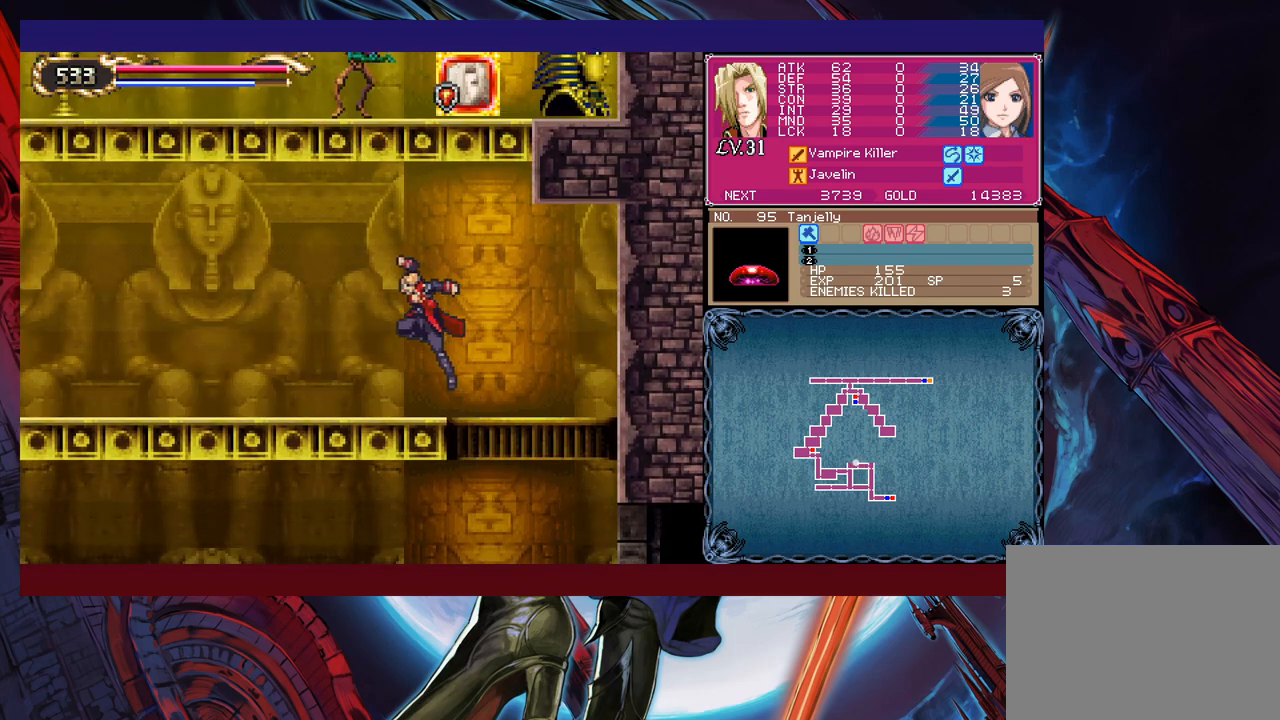
{"buttons": [], "left_stick": "left", "events": [[50, "B", "up"], [67, "left_stick", "left"]]}
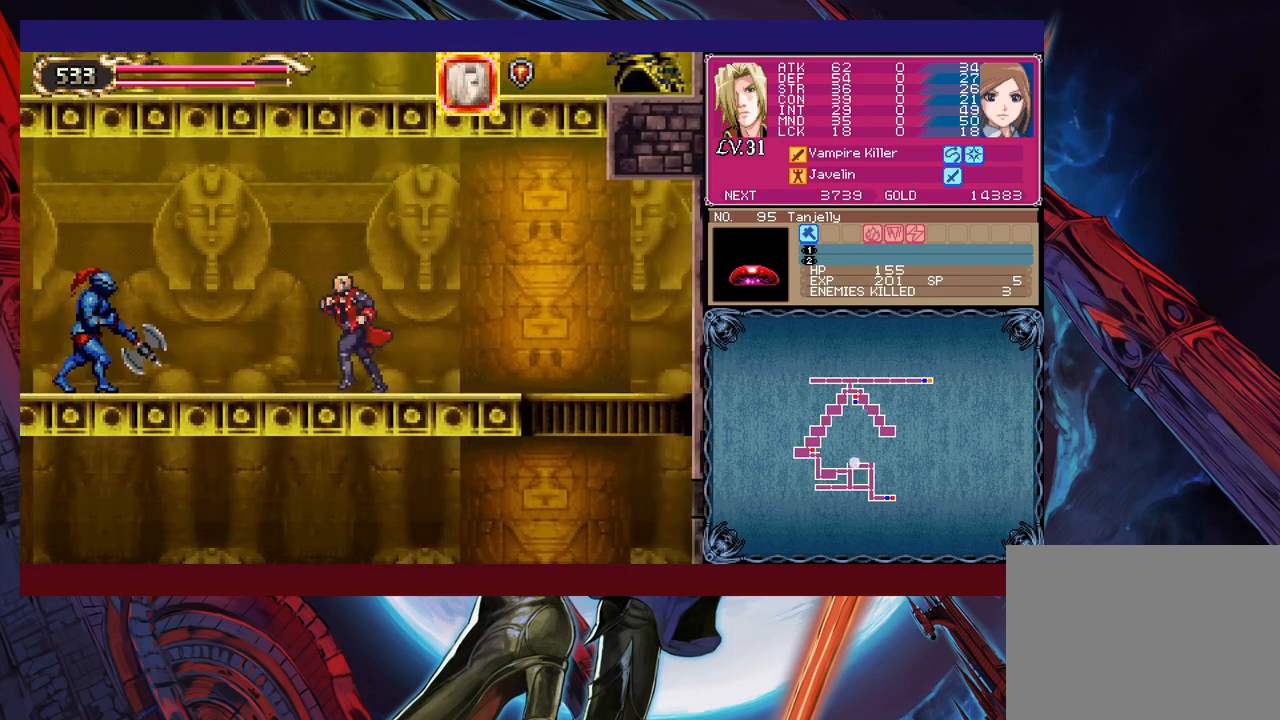
{"buttons": ["B"], "left_stick": "left", "events": [[350, "B", "down"]]}
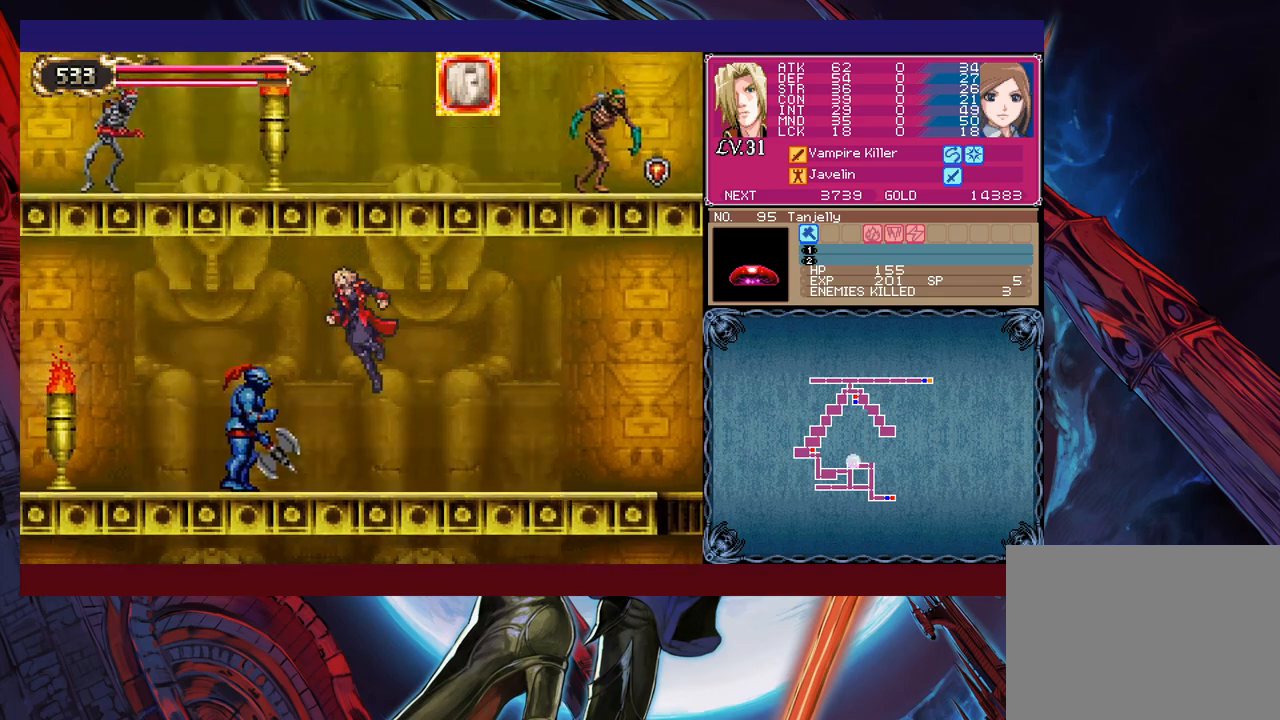
{"buttons": [], "left_stick": "left", "events": [[67, "B", "up"], [217, "B", "down"], [367, "B", "up"]]}
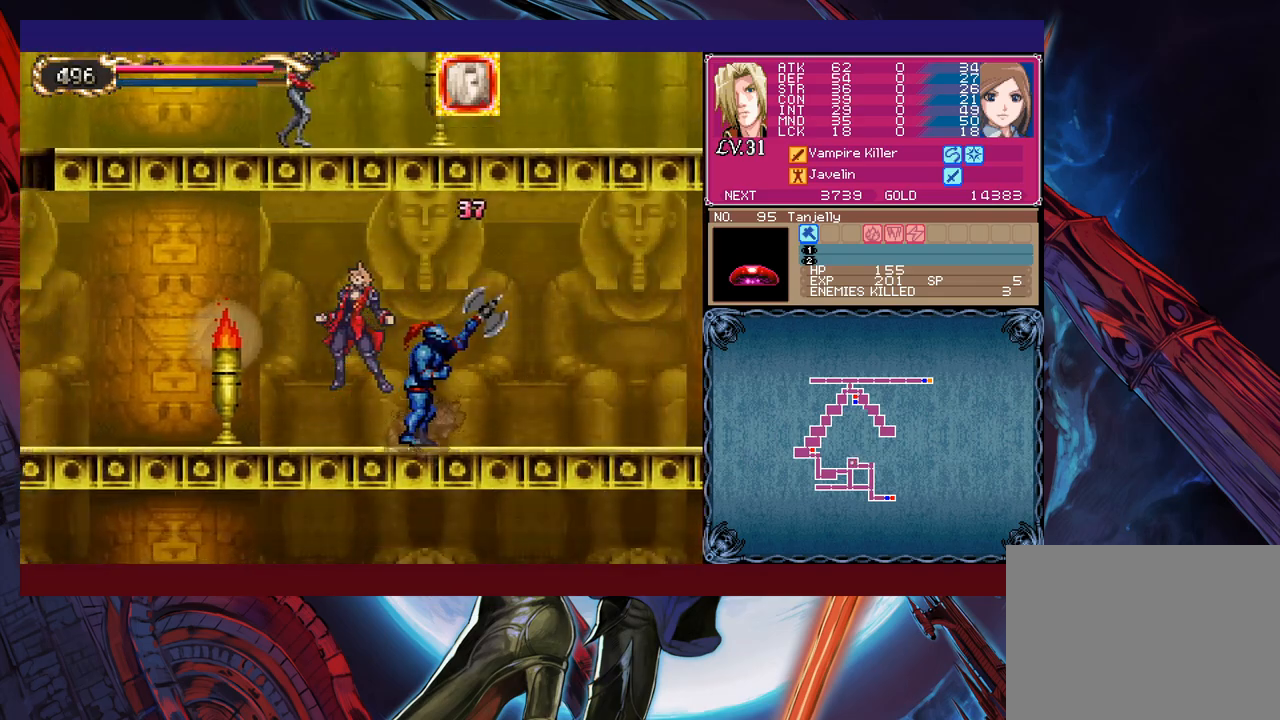
{"buttons": [], "left_stick": "left", "events": [[167, "B", "down"], [250, "B", "up"]]}
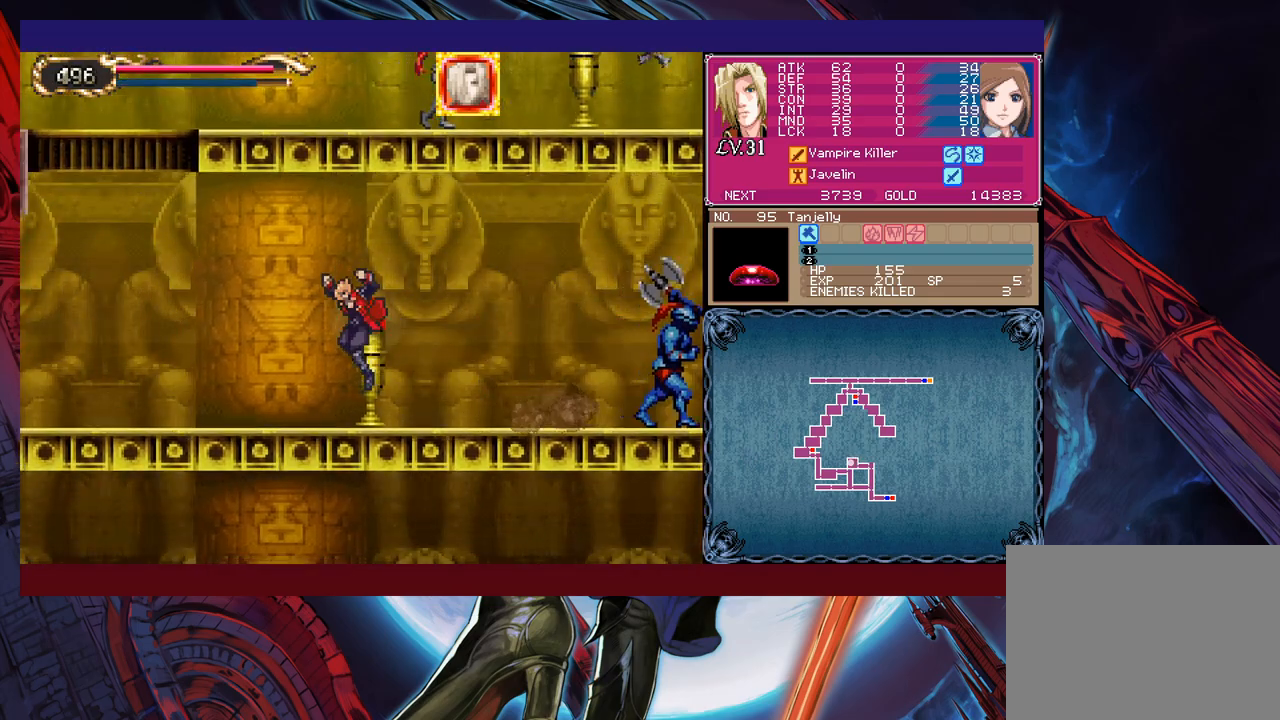
{"buttons": [], "left_stick": "left", "events": [[100, "left_stick", "right"], [117, "Y", "down"], [200, "Y", "up"], [217, "left_stick", "left"], [267, "B", "down"], [467, "B", "up"]]}
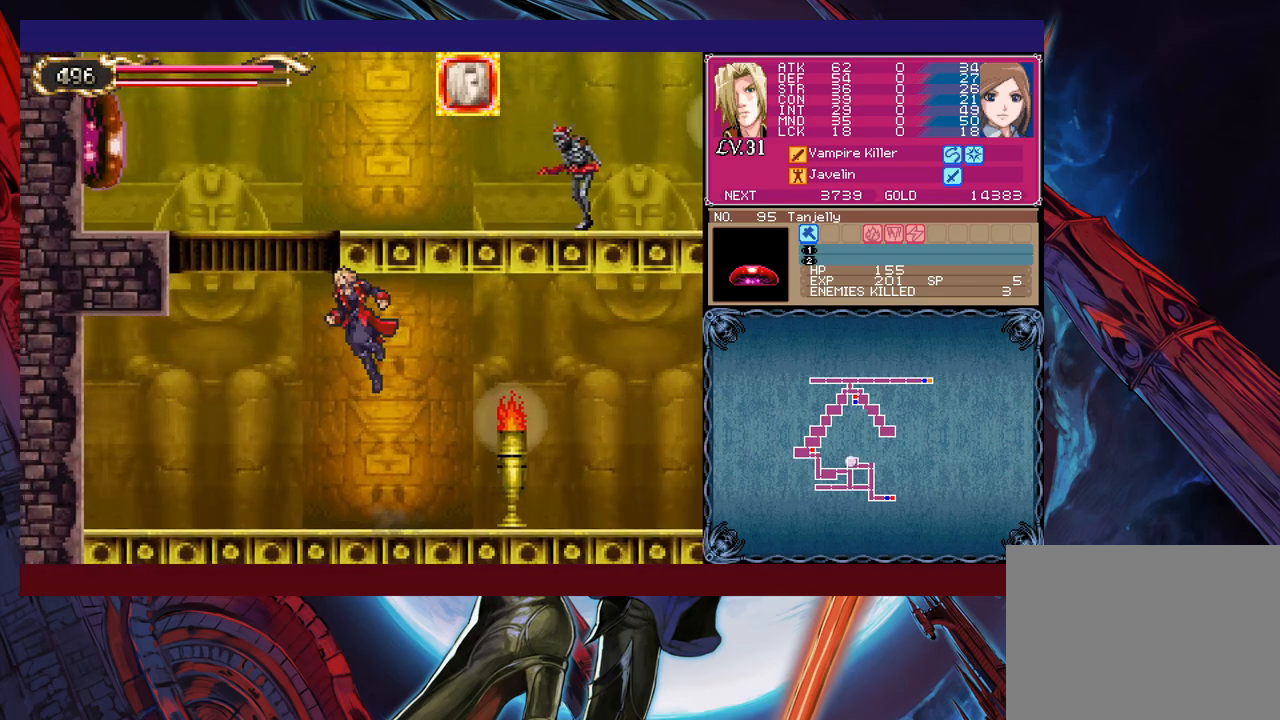
{"buttons": [], "left_stick": "left", "events": []}
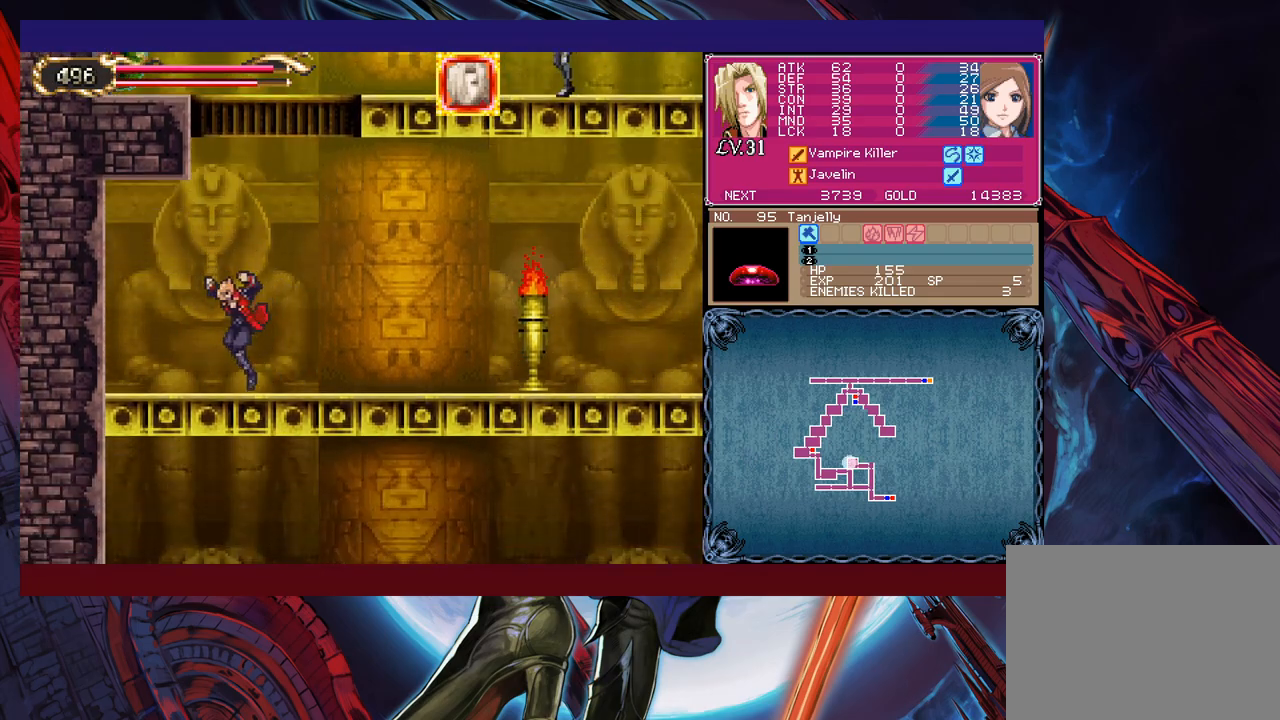
{"buttons": [], "left_stick": "center", "events": [[17, "B", "down"], [17, "left_stick", "center"], [150, "left_stick", "right"], [167, "B", "up"], [217, "B", "down"], [350, "left_stick", "up-left"], [367, "B", "up"], [367, "X", "down"], [467, "X", "up"], [500, "left_stick", "center"]]}
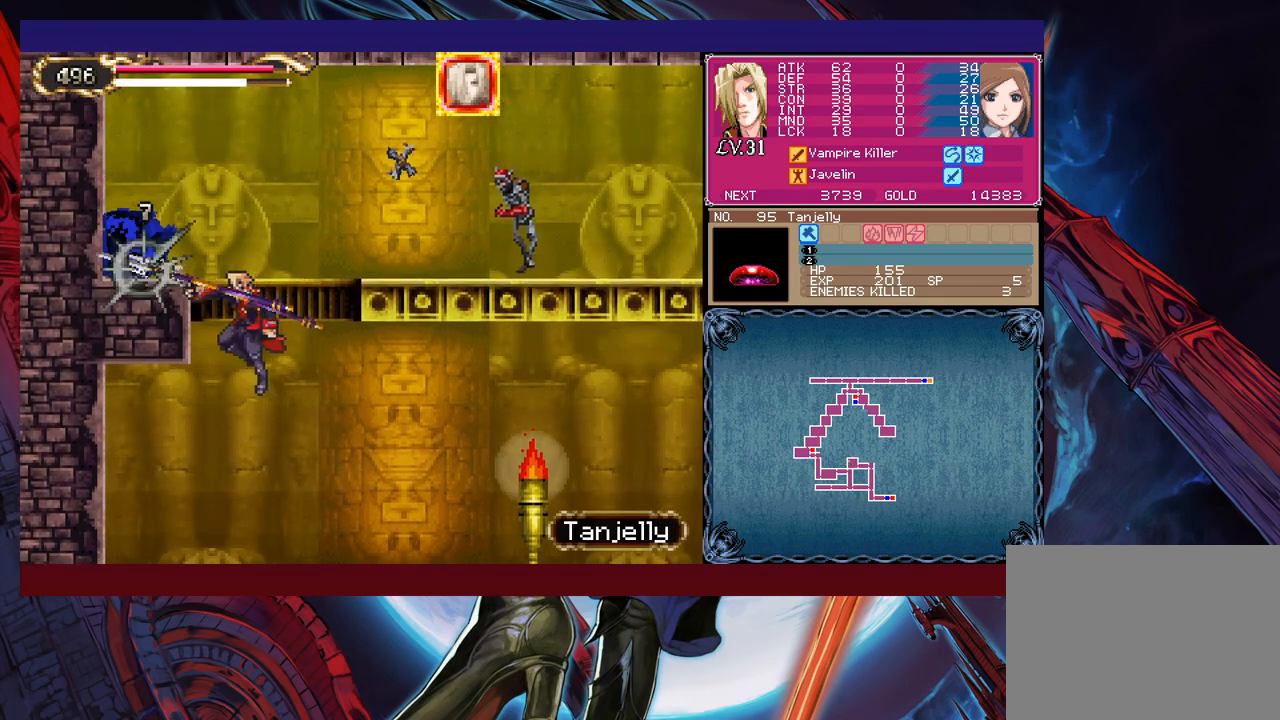
{"buttons": ["B"], "left_stick": "center", "events": [[250, "left_stick", "right"], [467, "B", "down"], [467, "left_stick", "center"]]}
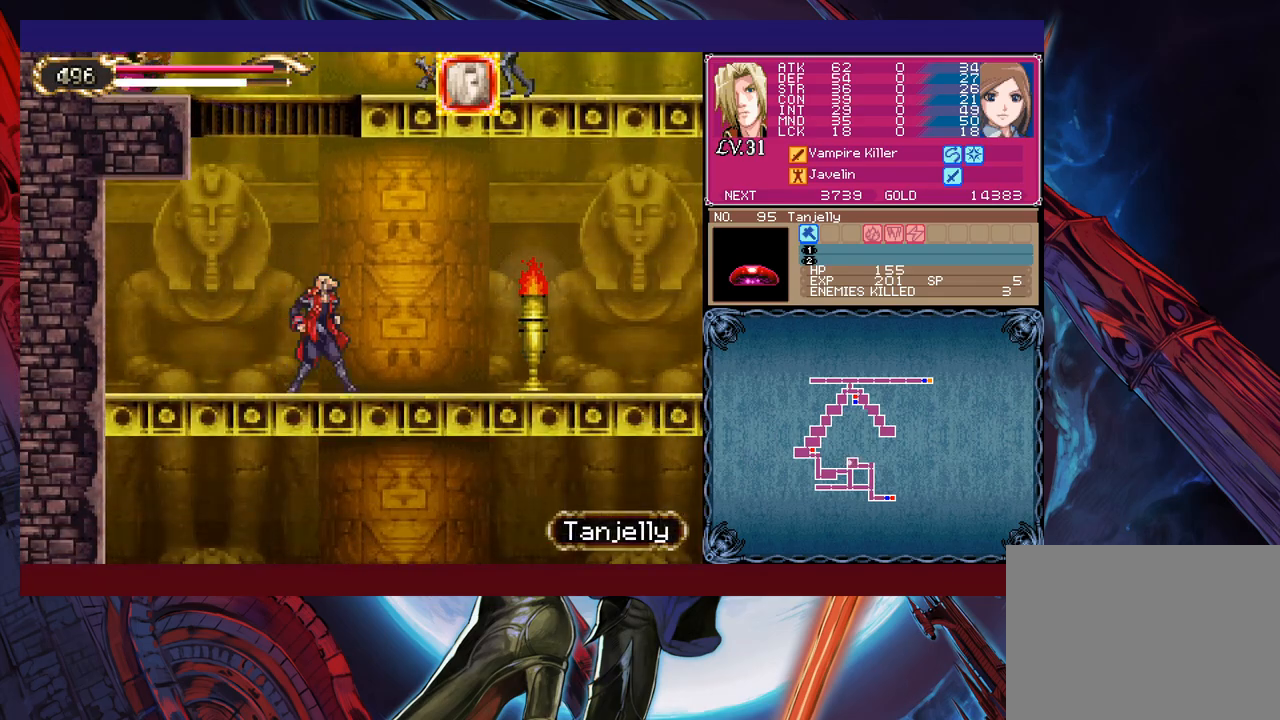
{"buttons": [], "left_stick": "center", "events": [[17, "left_stick", "left"], [117, "B", "up"], [150, "left_stick", "center"], [167, "B", "down"], [200, "X", "down"], [400, "B", "up"], [417, "X", "up"]]}
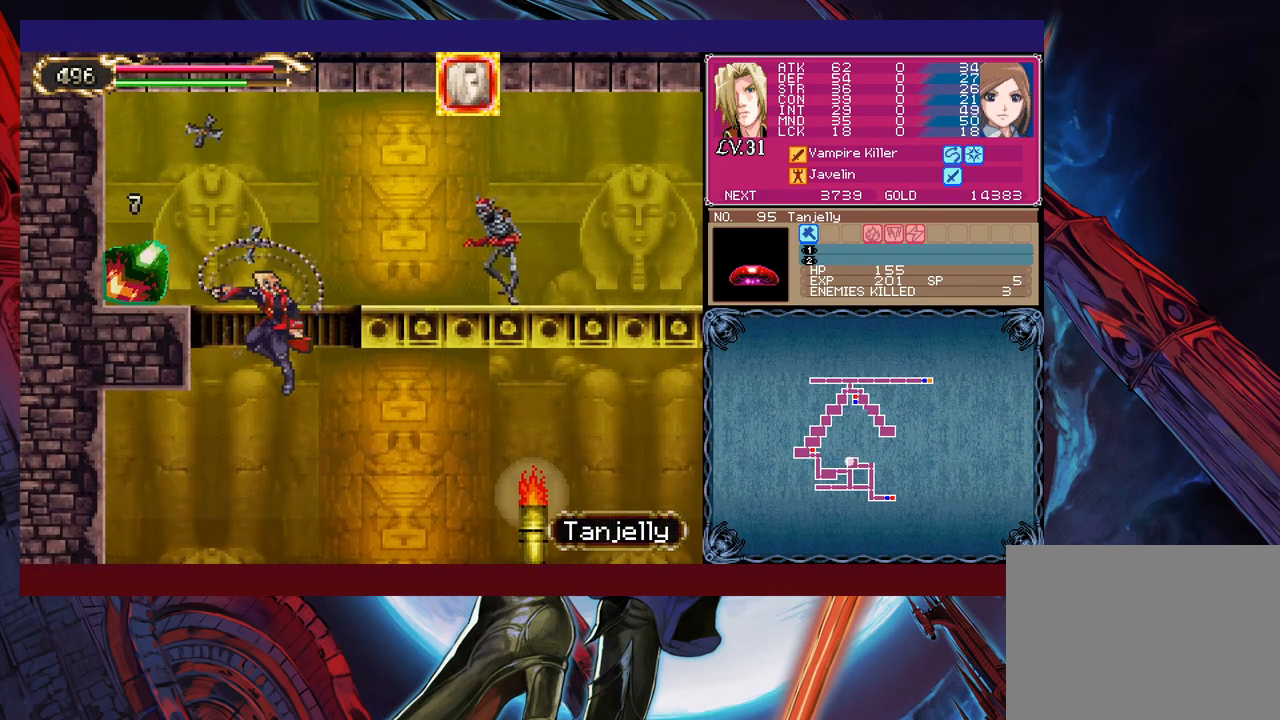
{"buttons": ["B"], "left_stick": "center", "events": [[467, "B", "down"]]}
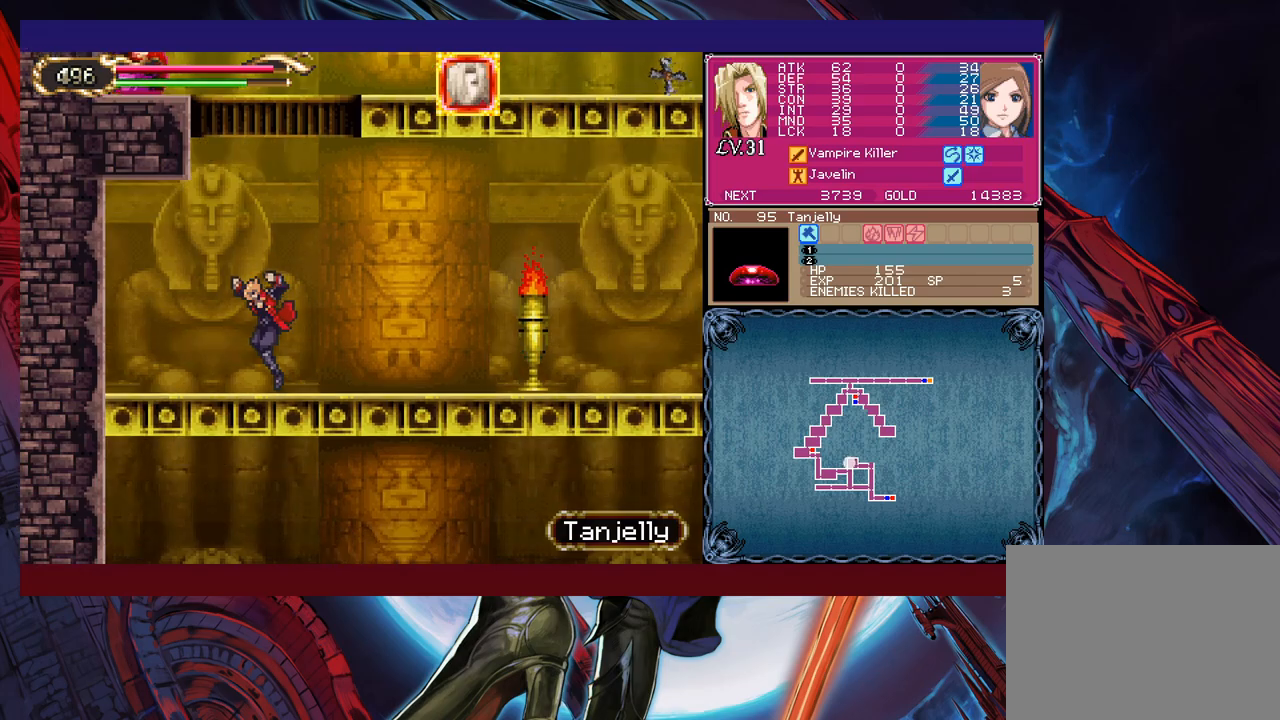
{"buttons": [], "left_stick": "center", "events": [[117, "B", "up"], [167, "B", "down"], [267, "X", "down"], [367, "B", "up"], [400, "X", "up"]]}
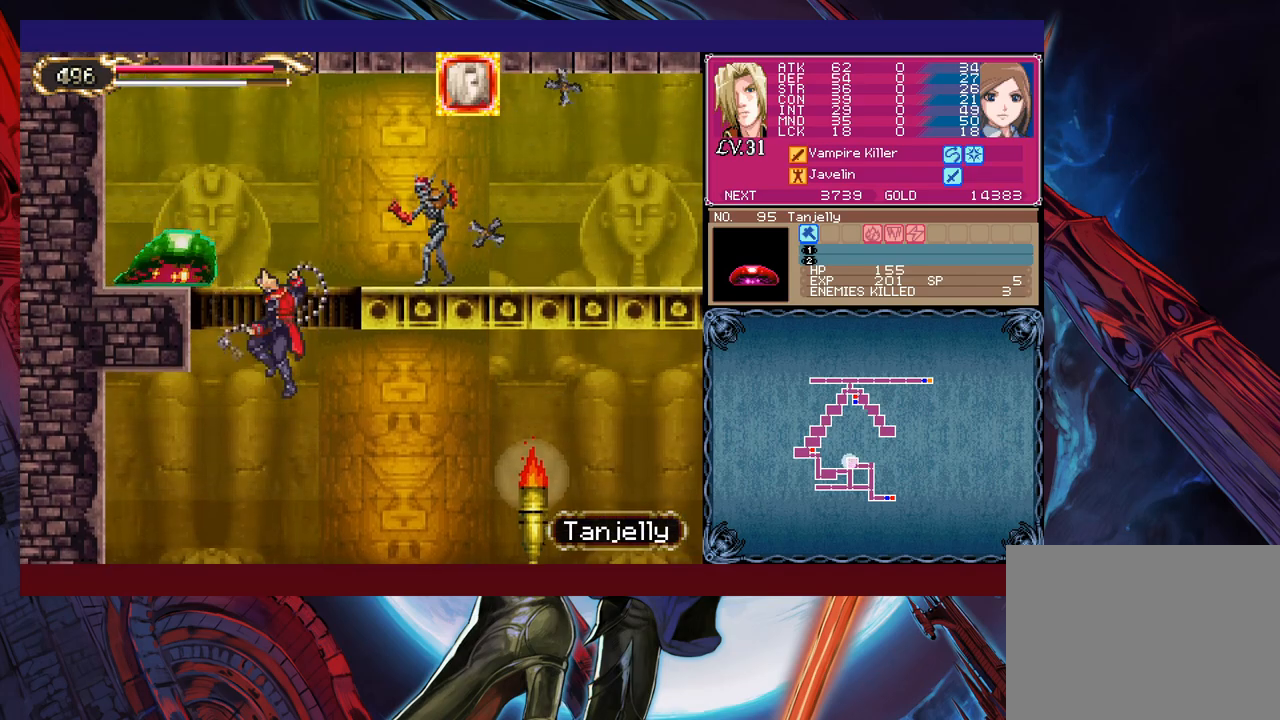
{"buttons": ["B"], "left_stick": "center", "events": [[467, "B", "down"]]}
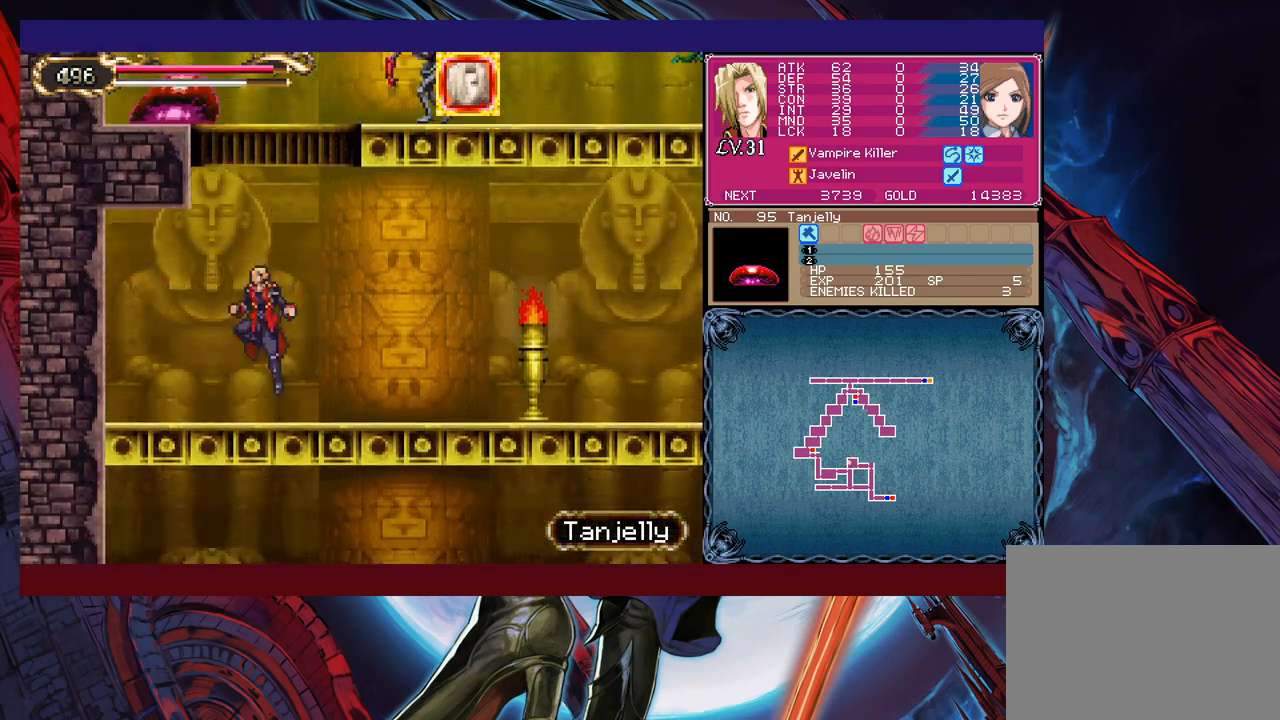
{"buttons": [], "left_stick": "center", "events": [[100, "B", "up"], [150, "B", "down"], [167, "X", "down"], [317, "B", "up"], [350, "X", "up"]]}
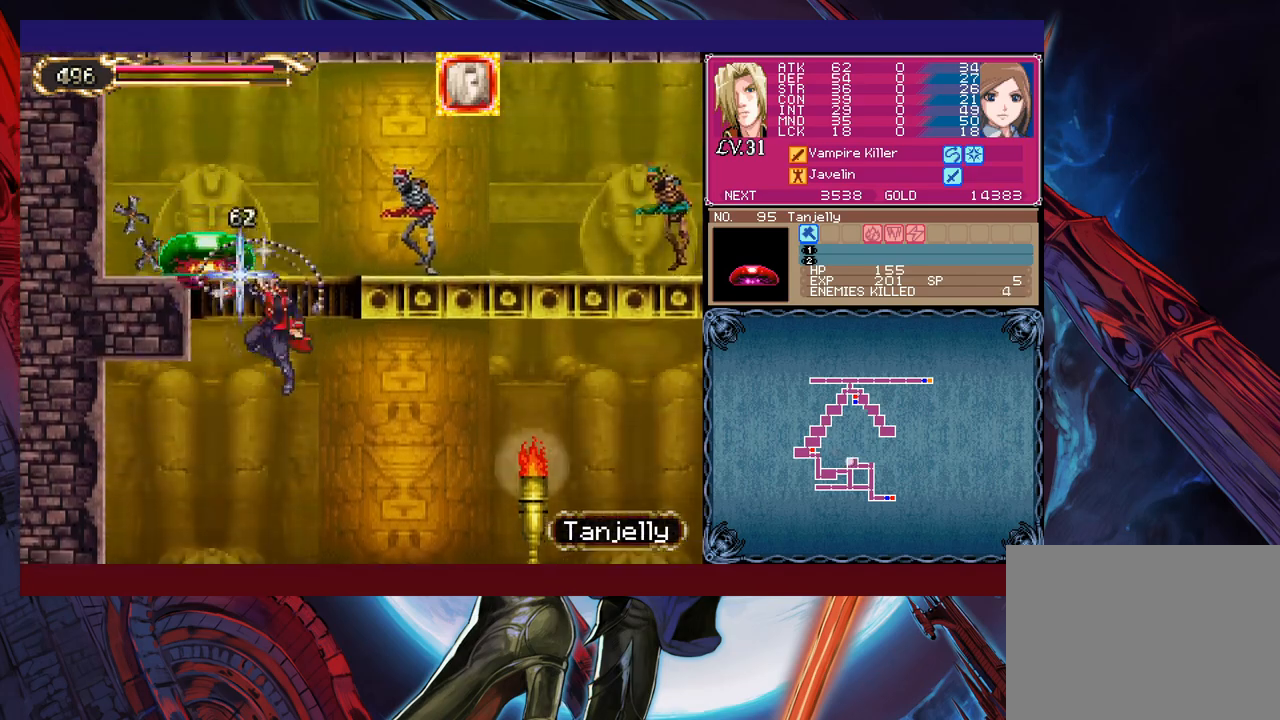
{"buttons": ["B"], "left_stick": "center", "events": [[200, "left_stick", "left"], [367, "left_stick", "center"], [400, "B", "down"]]}